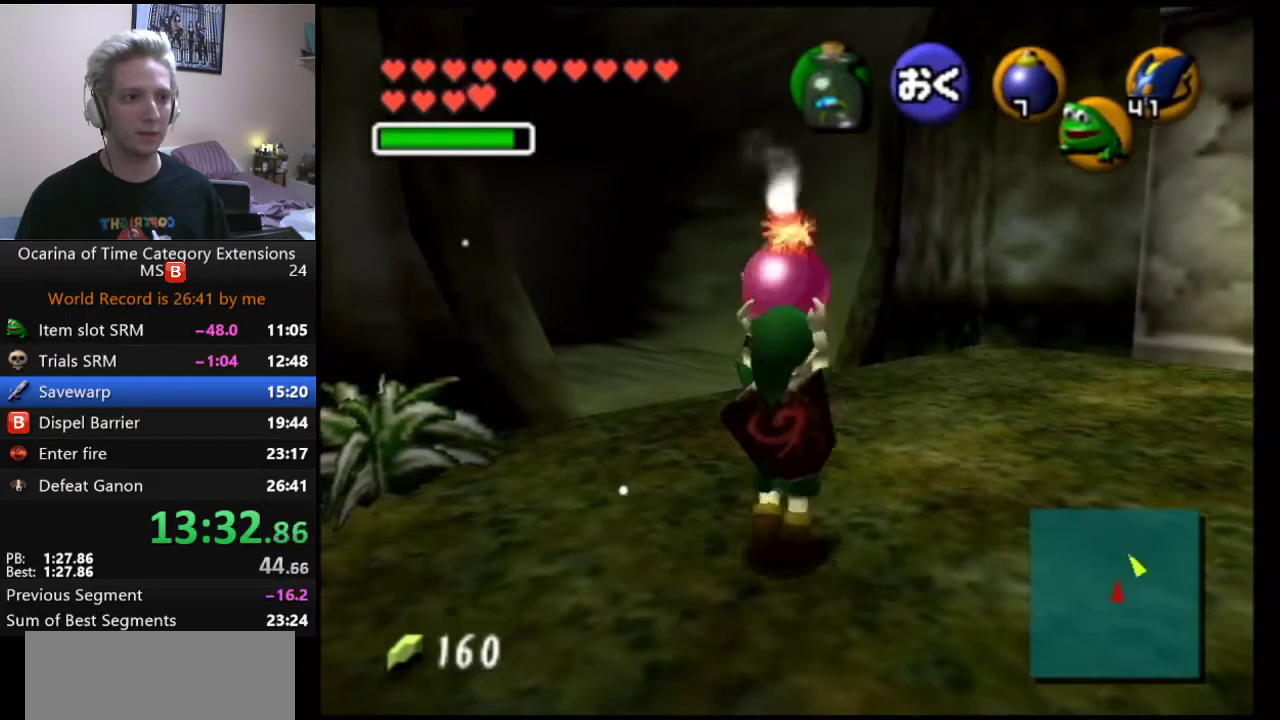
Gameplay with a controller (Nintendo layout); each line is a JSON object with the inputs held at the frame after it. "events" lists button and stick changes between this image and that frame as [ms after this image, input, new state], when the widget could be followed in between. Not read: L1 L3 R2 R3.
{"buttons": [], "left_stick": "down", "right_stick": "center", "events": [[50, "A", "down"], [167, "A", "up"], [233, "left_stick", "center"], [383, "left_stick", "down"]]}
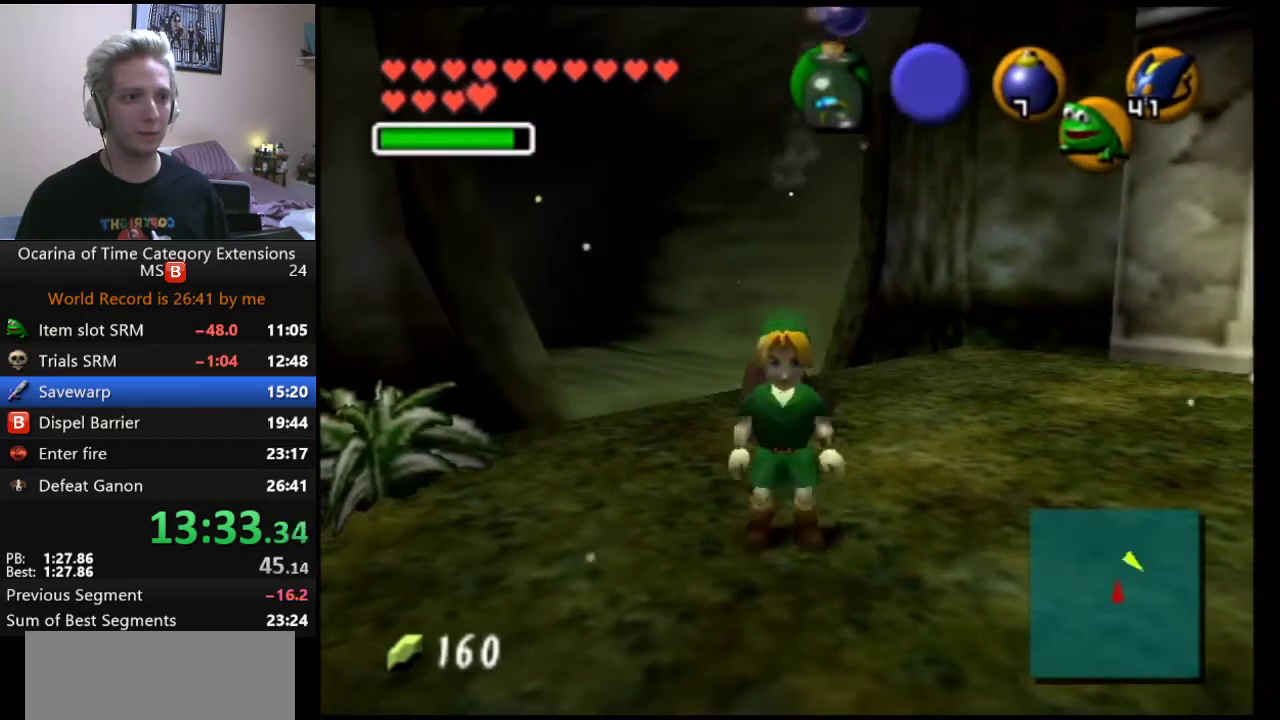
{"buttons": [], "left_stick": "center", "right_stick": "center", "events": [[250, "left_stick", "down-left"], [467, "left_stick", "center"]]}
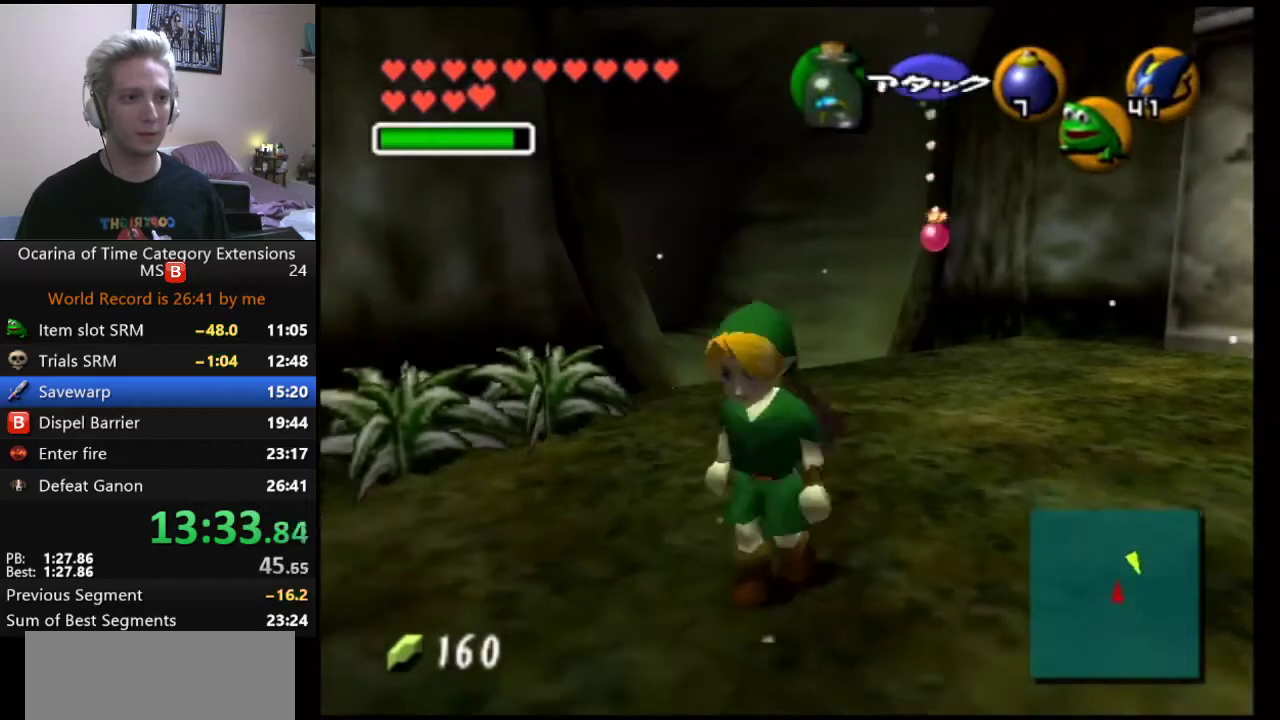
{"buttons": [], "left_stick": "center", "right_stick": "center", "events": []}
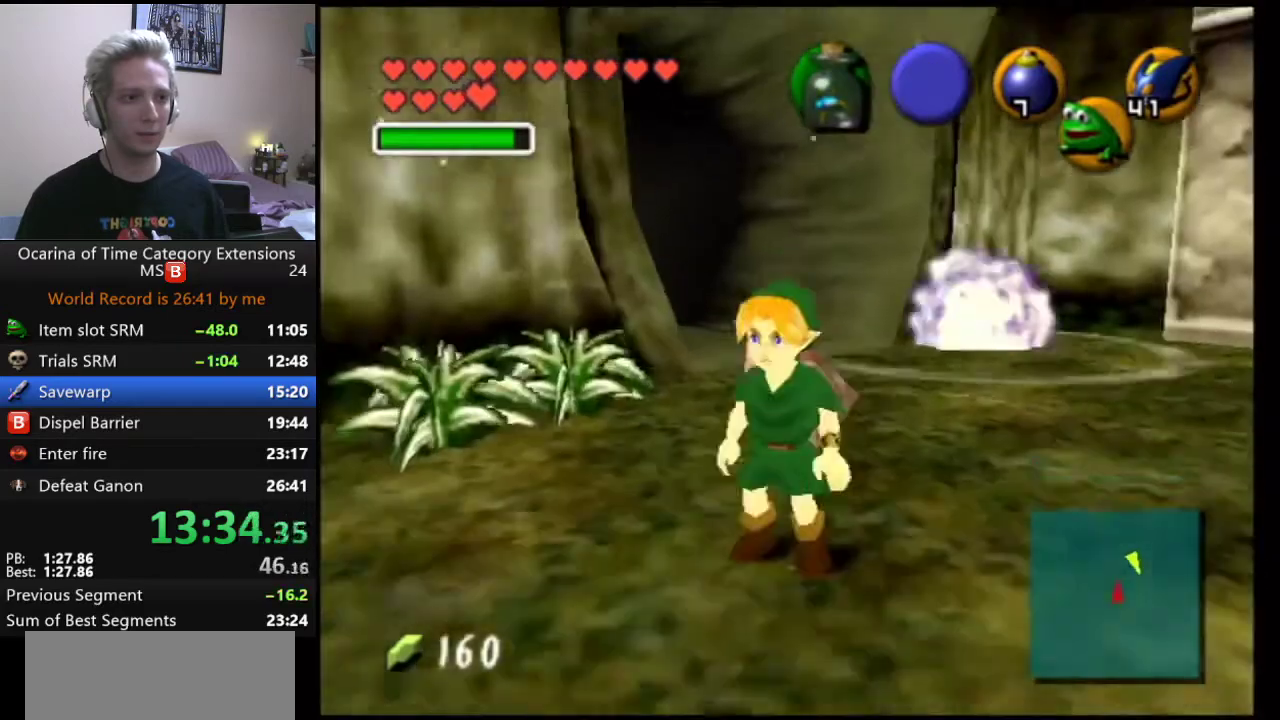
{"buttons": [], "left_stick": "down", "right_stick": "center", "events": [[250, "left_stick", "down"]]}
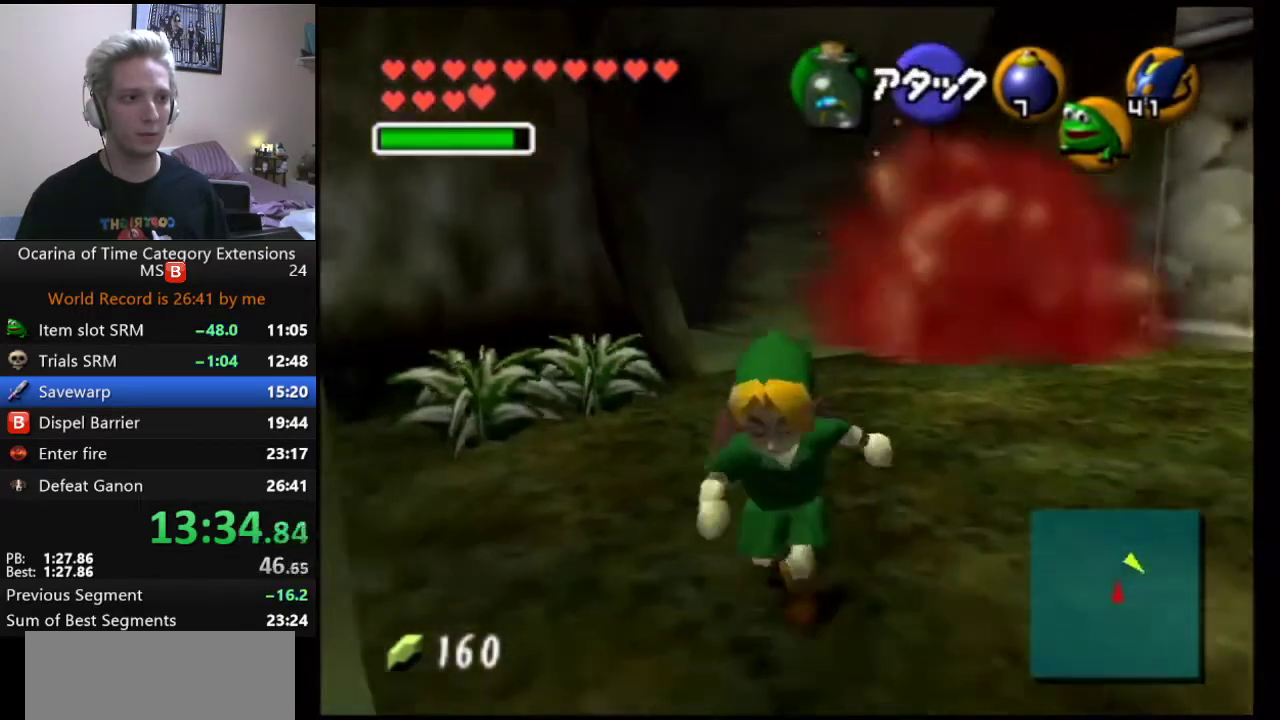
{"buttons": [], "left_stick": "center", "right_stick": "center", "events": [[167, "left_stick", "down-left"], [483, "left_stick", "center"]]}
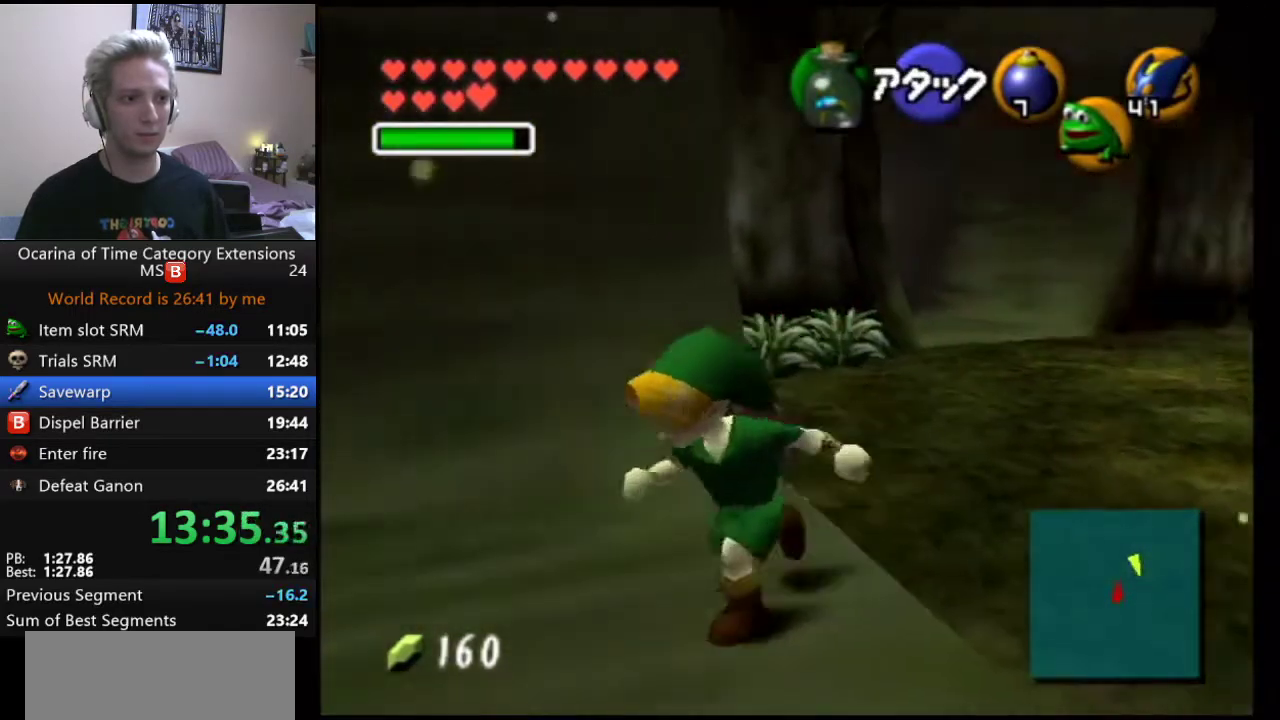
{"buttons": [], "left_stick": "up-right", "right_stick": "center", "events": [[200, "left_stick", "up"], [483, "left_stick", "up-right"]]}
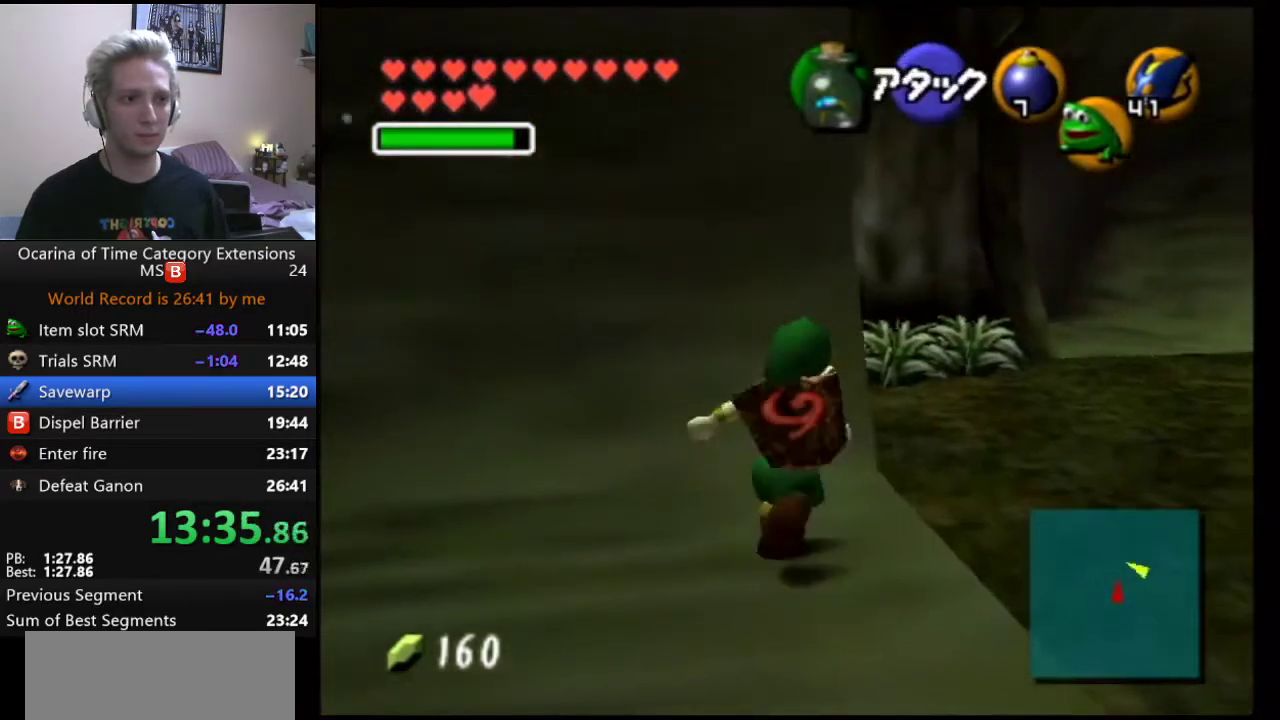
{"buttons": [], "left_stick": "center", "right_stick": "center", "events": [[117, "left_stick", "up"], [467, "left_stick", "center"]]}
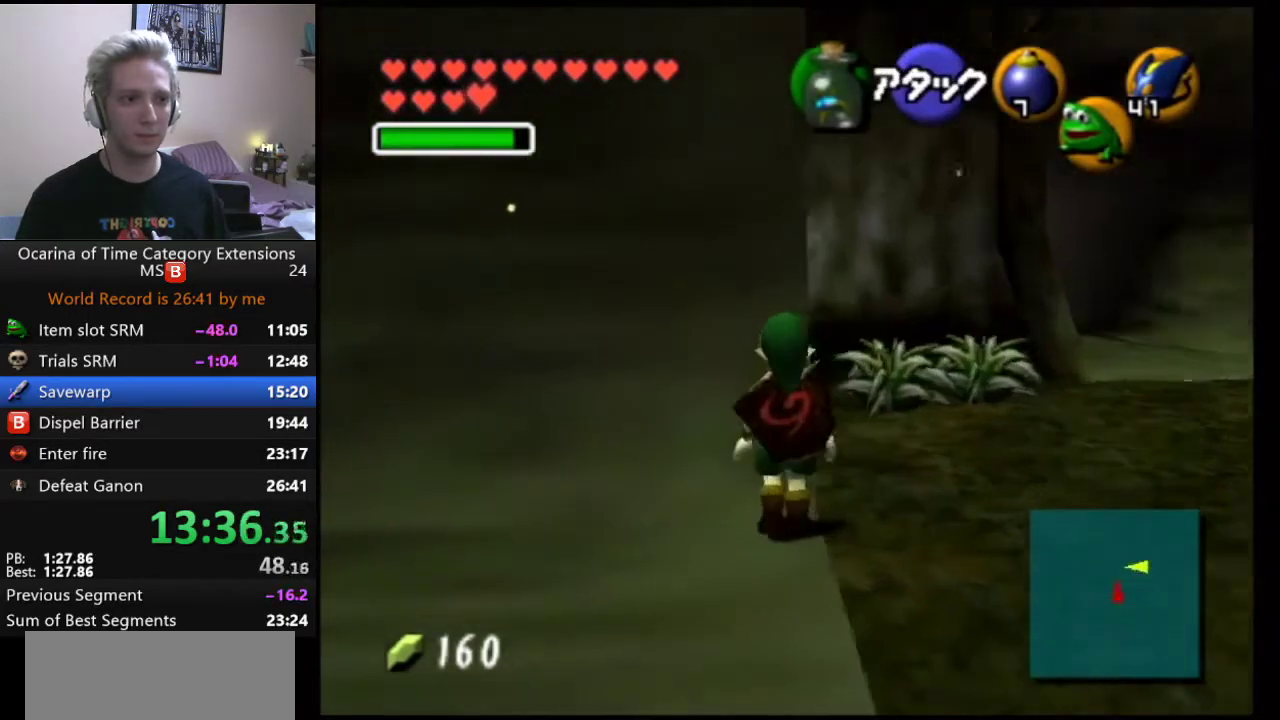
{"buttons": [], "left_stick": "center", "right_stick": "center", "events": [[317, "left_stick", "up"], [500, "left_stick", "center"]]}
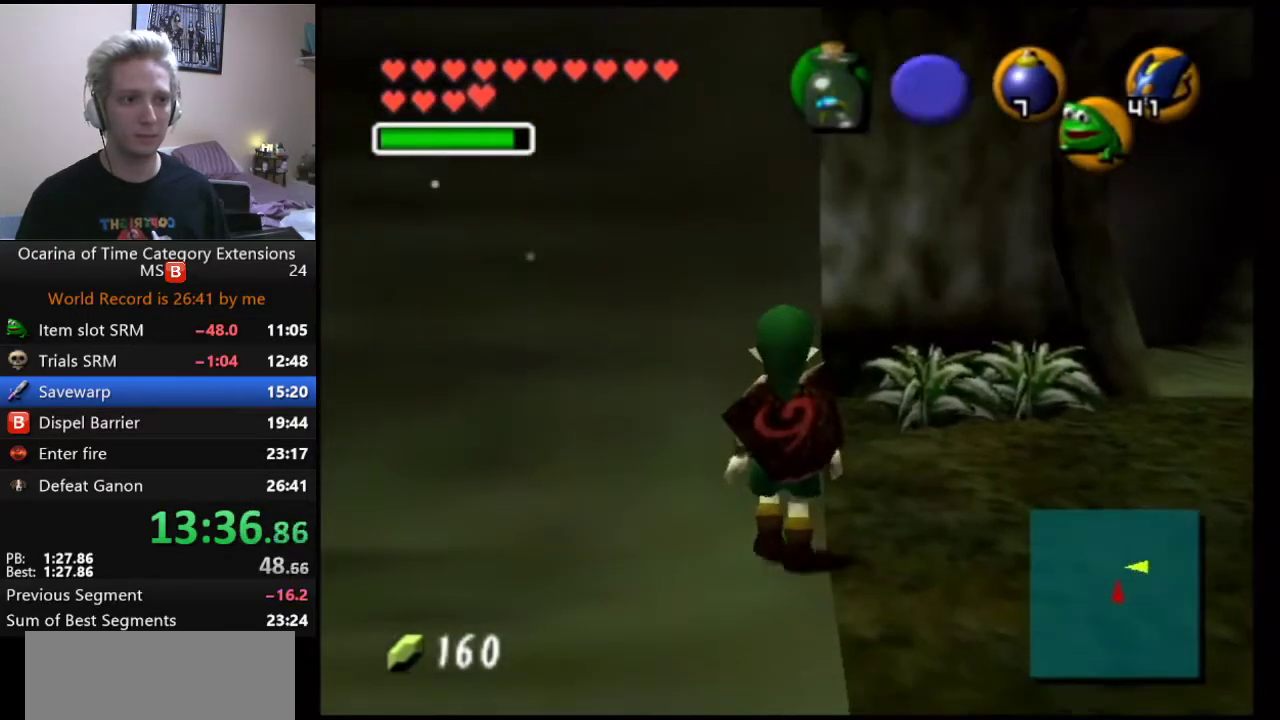
{"buttons": [], "left_stick": "center", "right_stick": "center", "events": []}
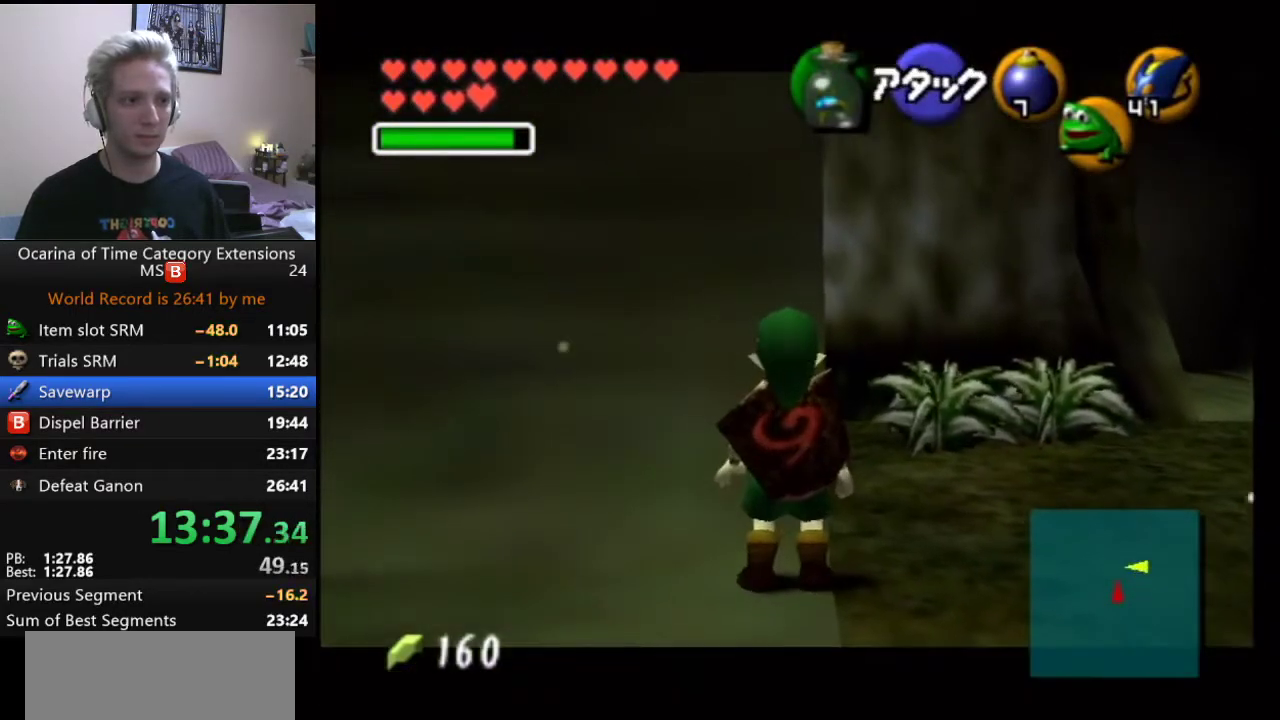
{"buttons": [], "left_stick": "center", "right_stick": "center", "events": []}
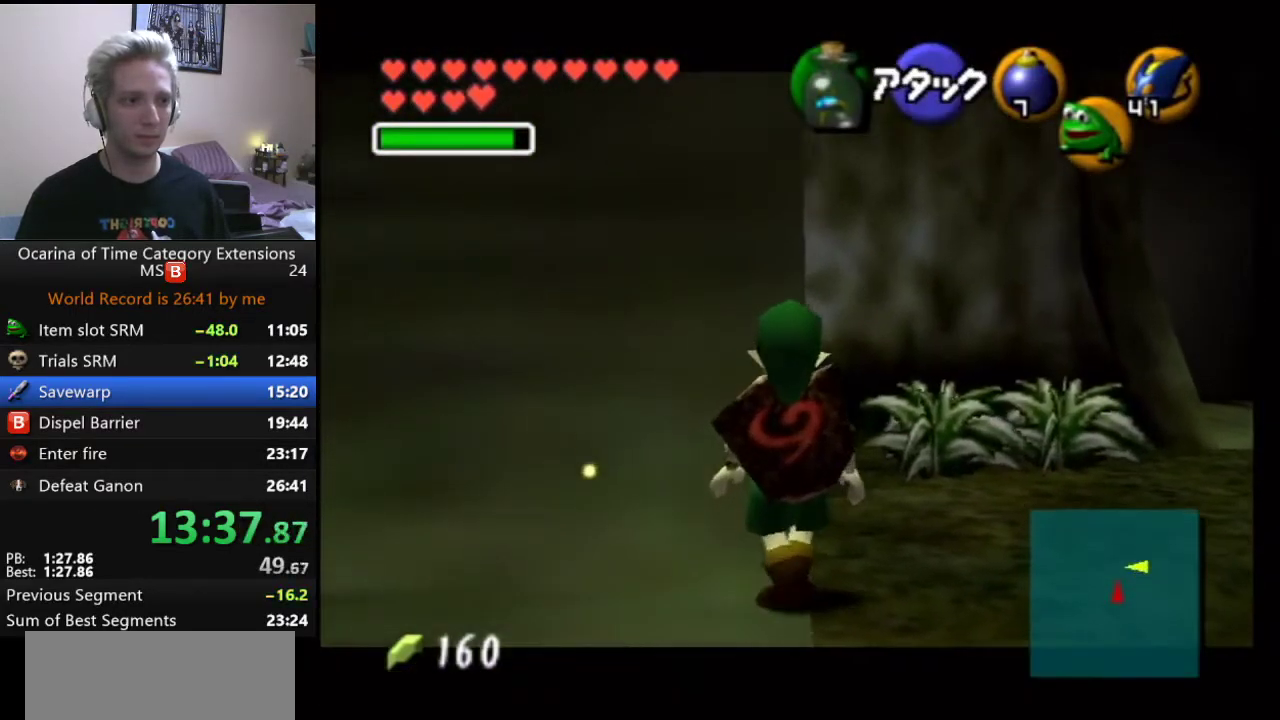
{"buttons": [], "left_stick": "center", "right_stick": "center", "events": [[333, "A", "down"], [333, "left_stick", "right"], [450, "A", "up"], [483, "left_stick", "center"]]}
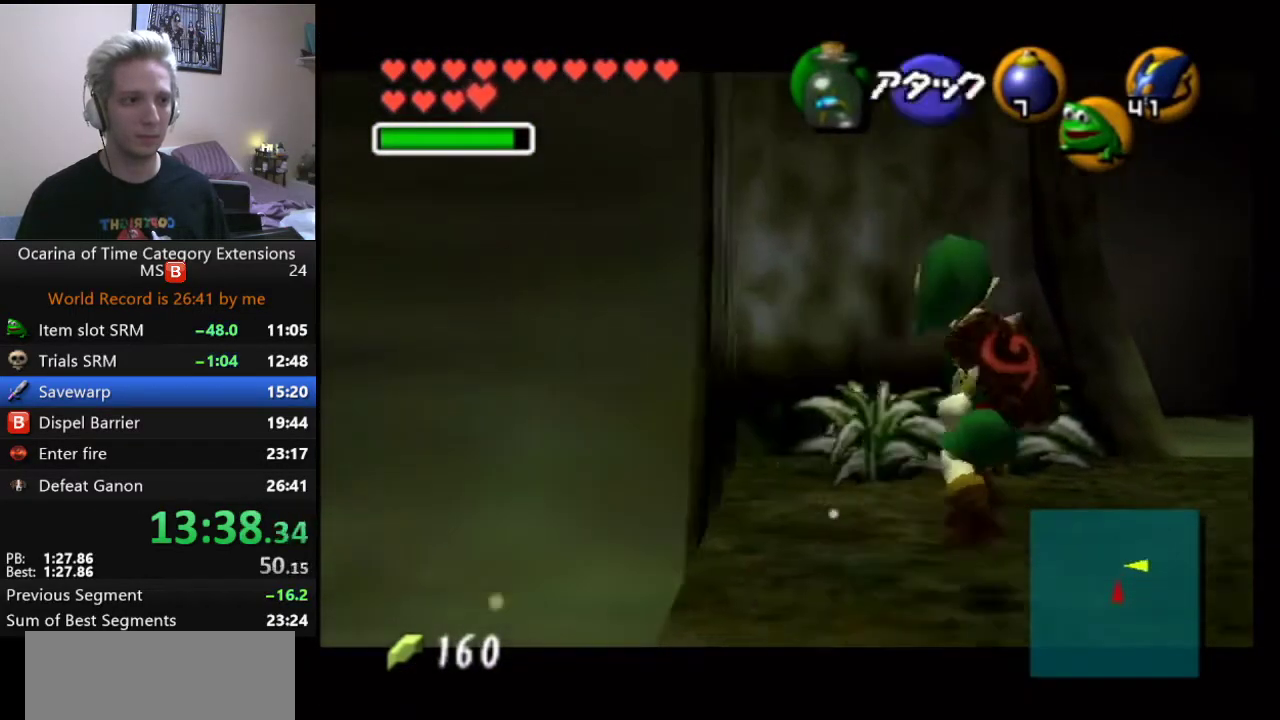
{"buttons": [], "left_stick": "center", "right_stick": "center", "events": [[267, "A", "down"], [400, "A", "up"]]}
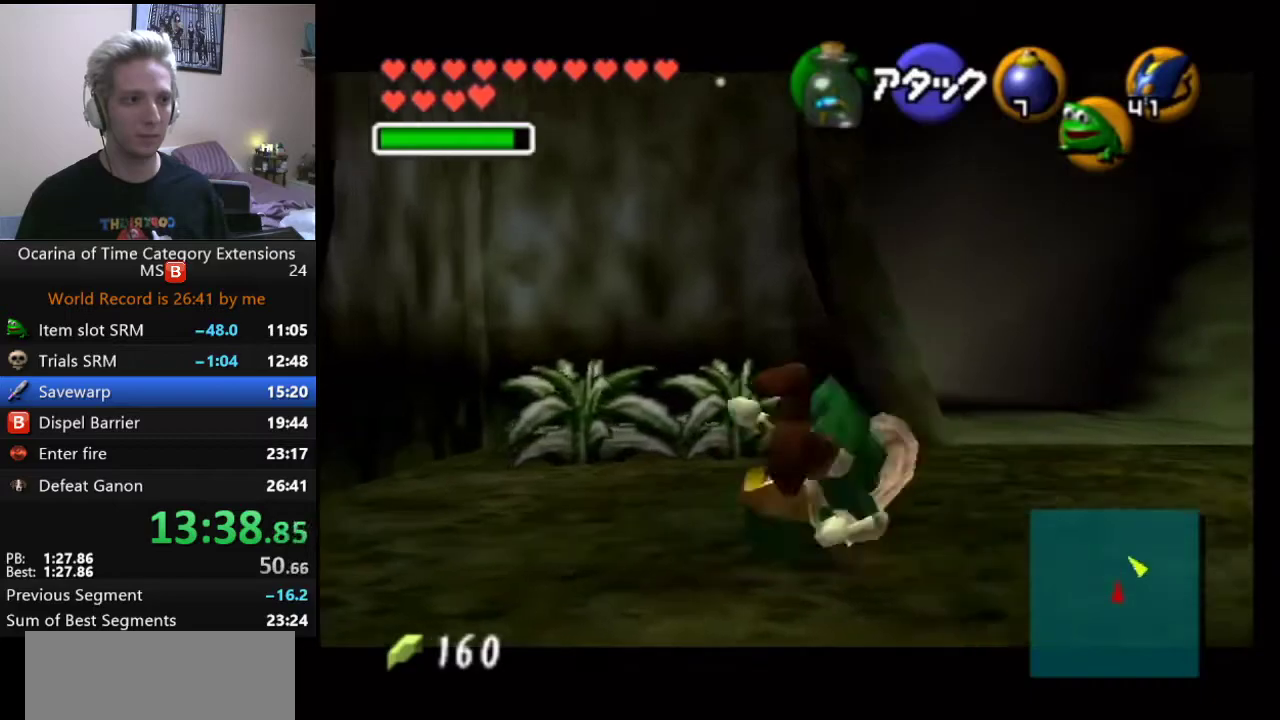
{"buttons": [], "left_stick": "center", "right_stick": "center", "events": []}
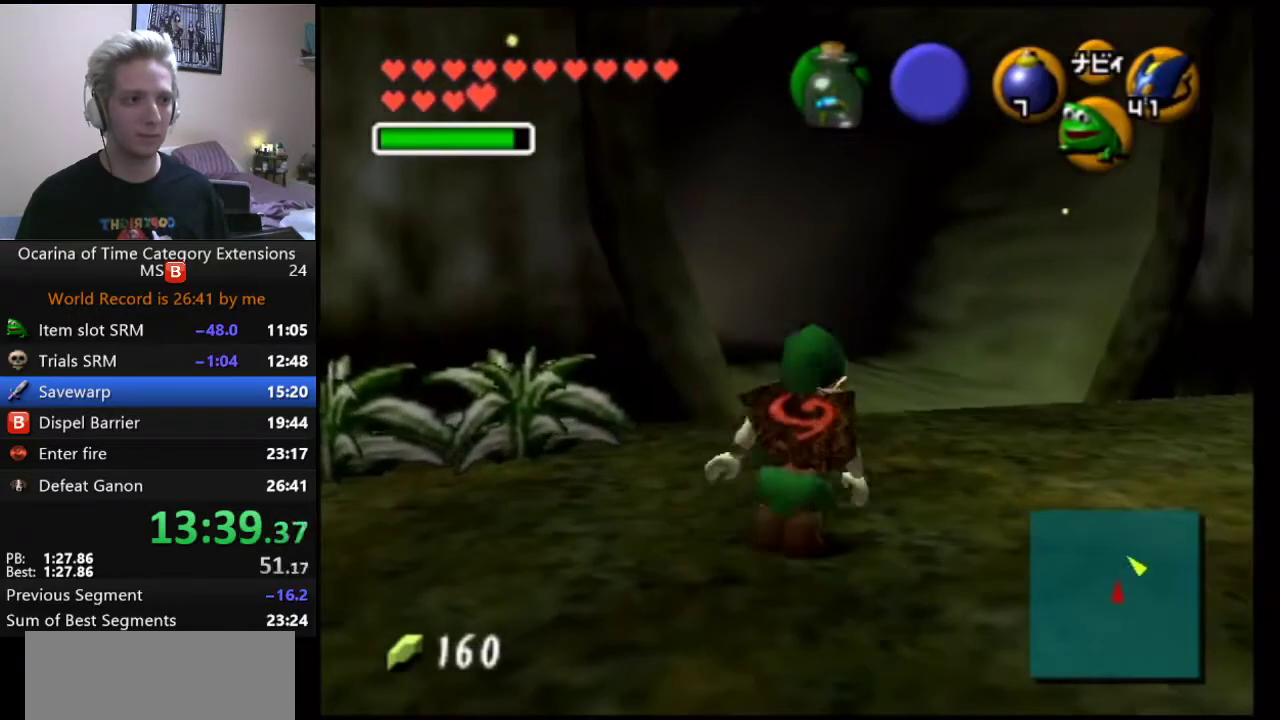
{"buttons": [], "left_stick": "center", "right_stick": "center", "events": [[167, "Y", "down"], [267, "R1", "down"], [367, "Y", "up"], [400, "R1", "up"]]}
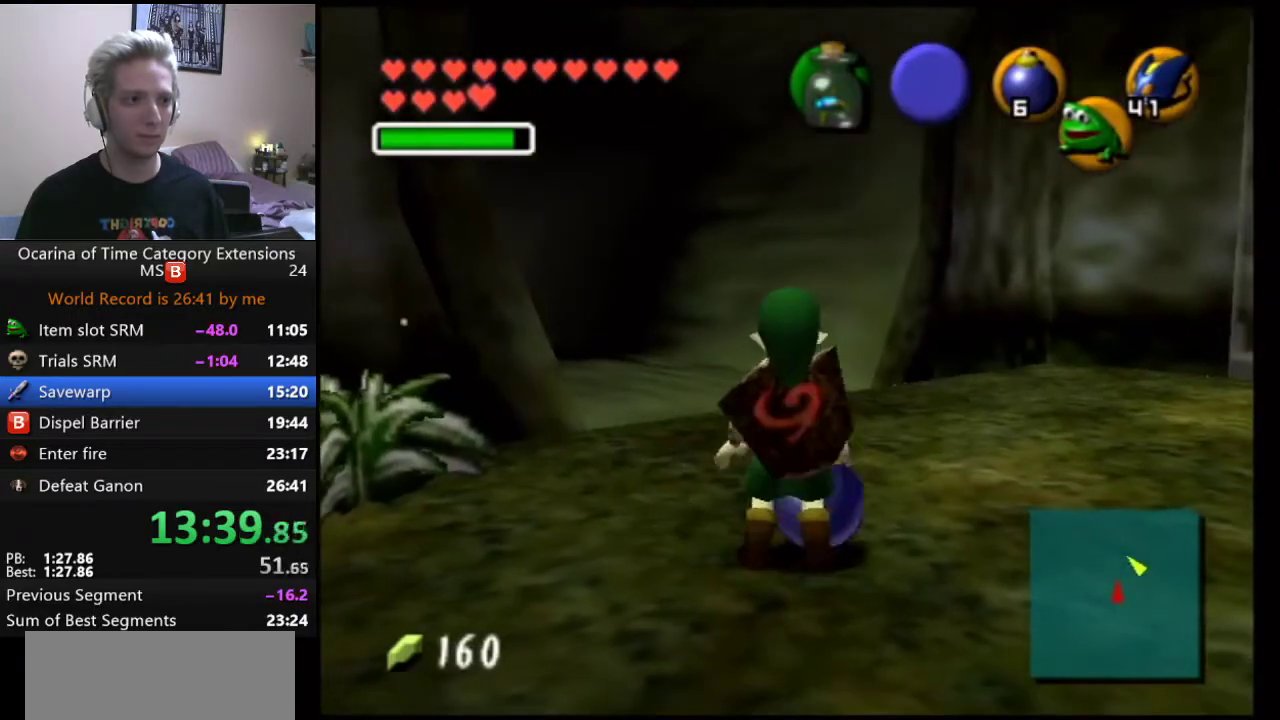
{"buttons": [], "left_stick": "center", "right_stick": "center", "events": []}
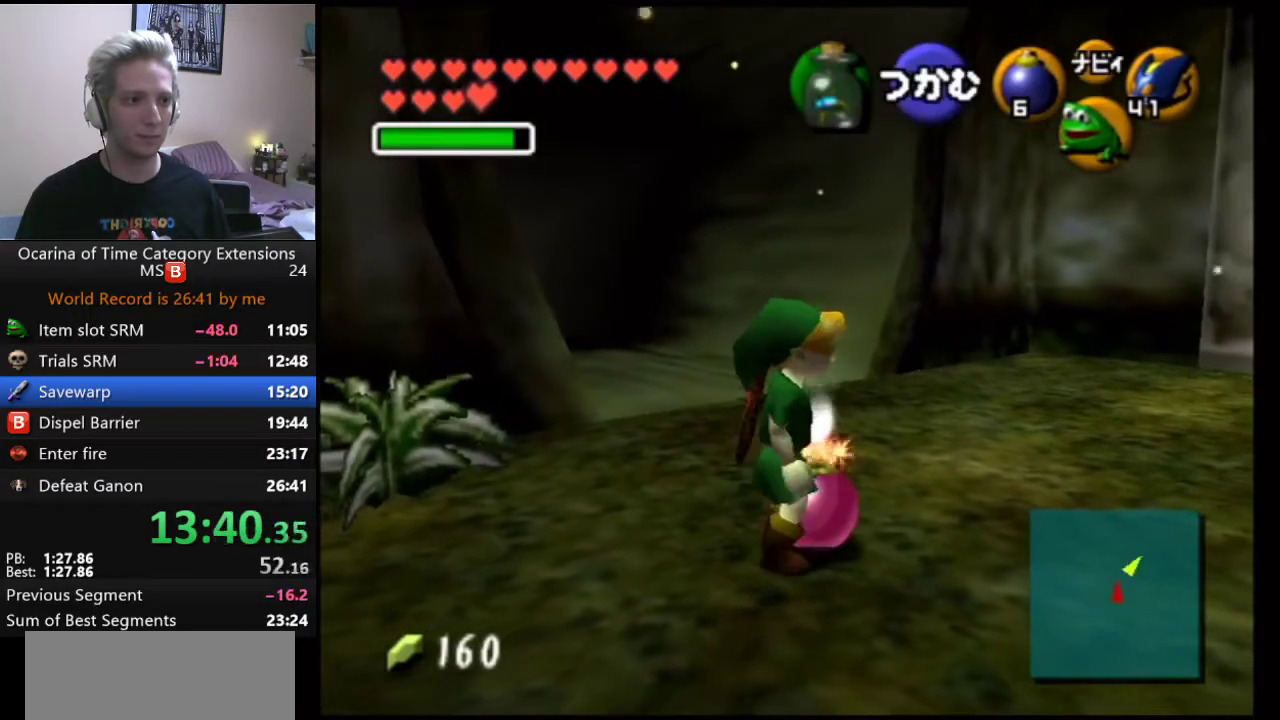
{"buttons": [], "left_stick": "center", "right_stick": "center", "events": [[150, "A", "down"], [283, "A", "up"]]}
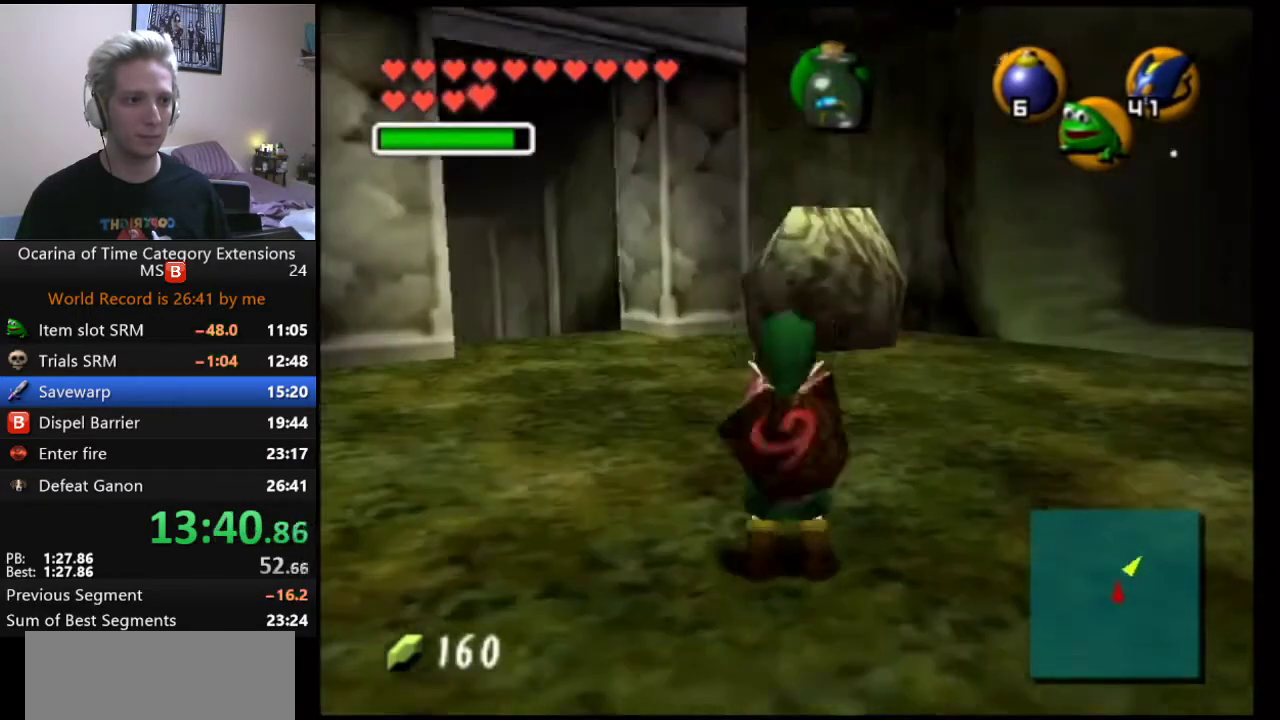
{"buttons": ["A", "R1"], "left_stick": "center", "right_stick": "center", "events": [[250, "R1", "down"], [333, "A", "down"], [433, "A", "up"], [500, "A", "down"]]}
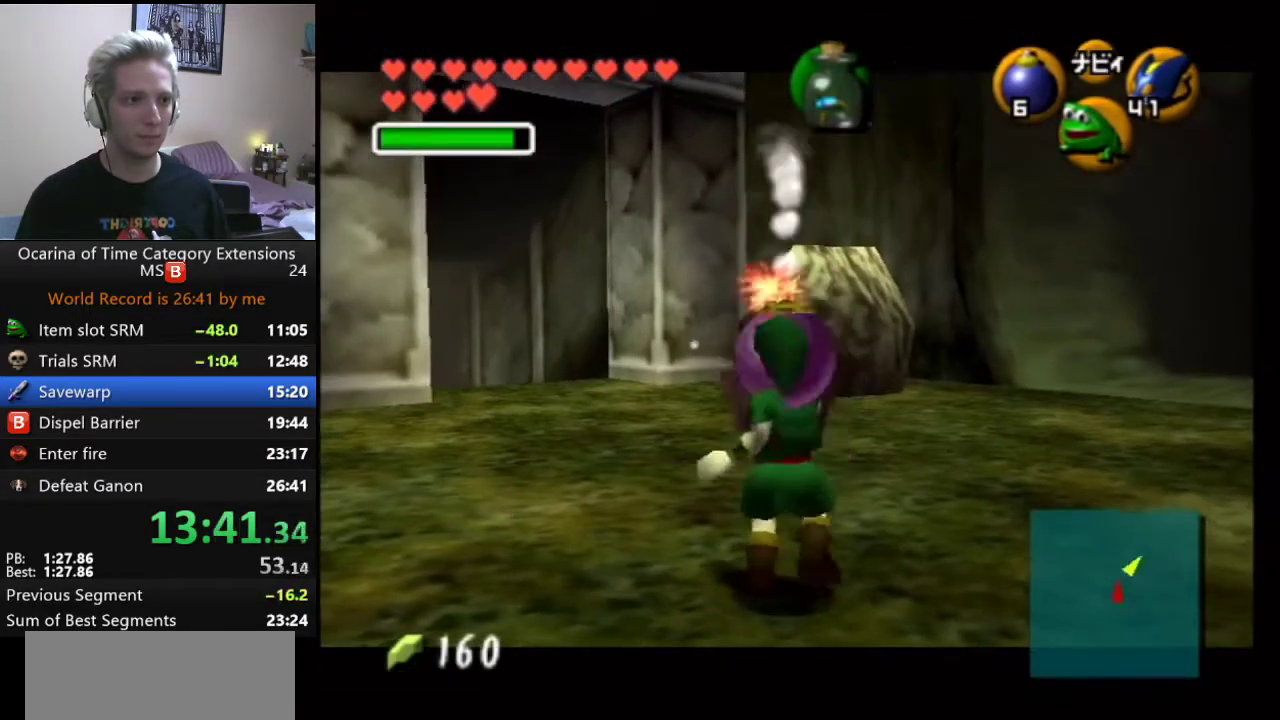
{"buttons": ["R1"], "left_stick": "down", "right_stick": "center", "events": [[233, "A", "up"], [300, "A", "down"], [300, "left_stick", "down"], [500, "A", "up"]]}
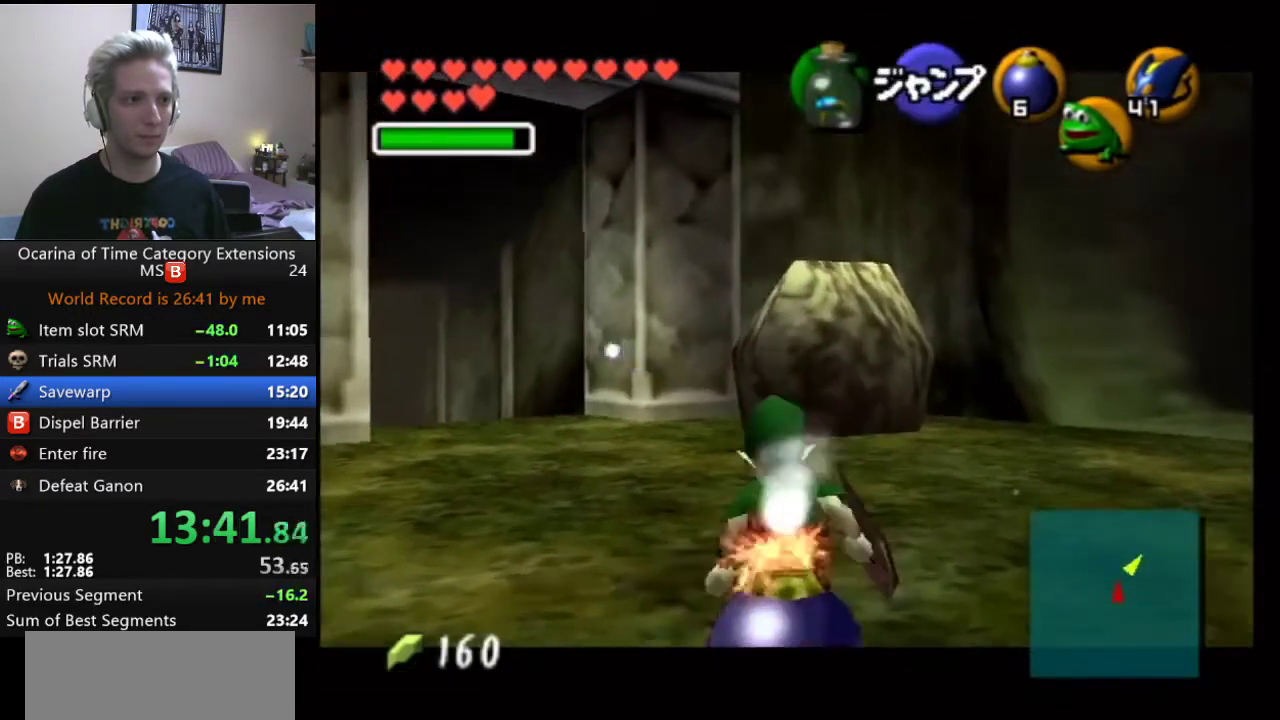
{"buttons": ["R1"], "left_stick": "center", "right_stick": "center", "events": [[67, "A", "down"], [117, "A", "up"], [183, "A", "down"], [283, "A", "up"], [333, "A", "down"], [450, "A", "up"], [450, "left_stick", "center"]]}
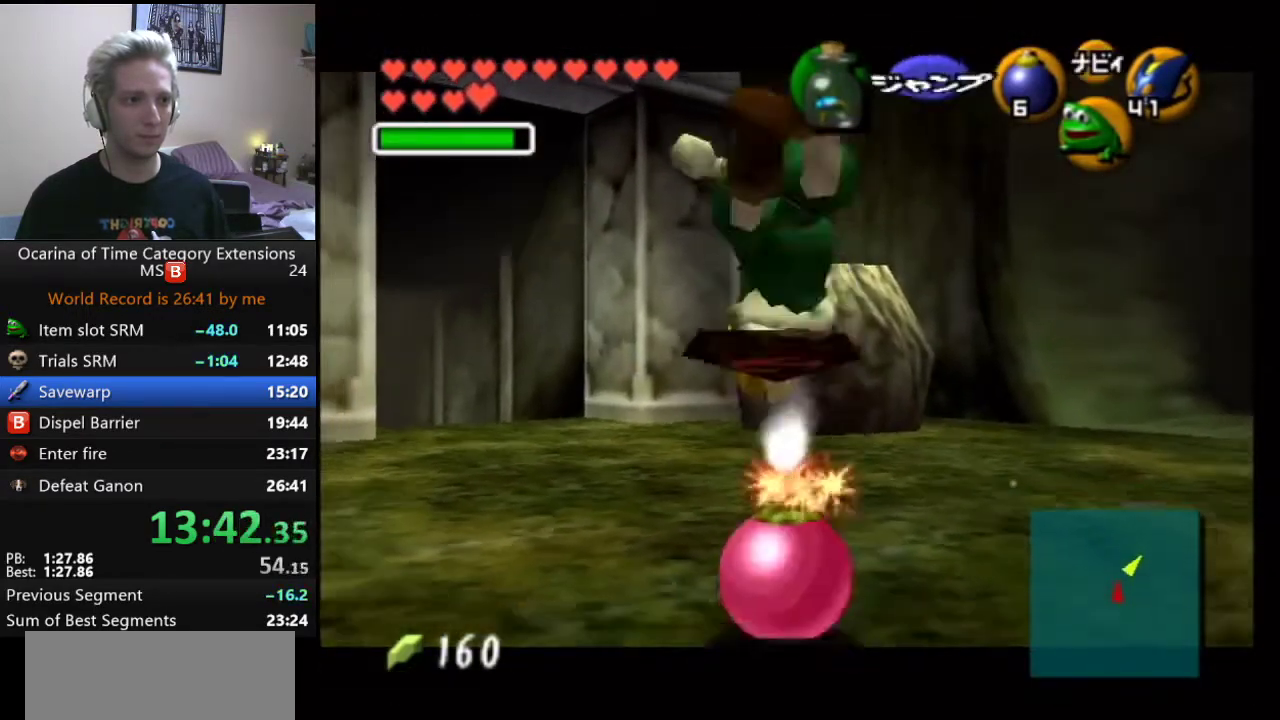
{"buttons": ["R1"], "left_stick": "center", "right_stick": "center", "events": []}
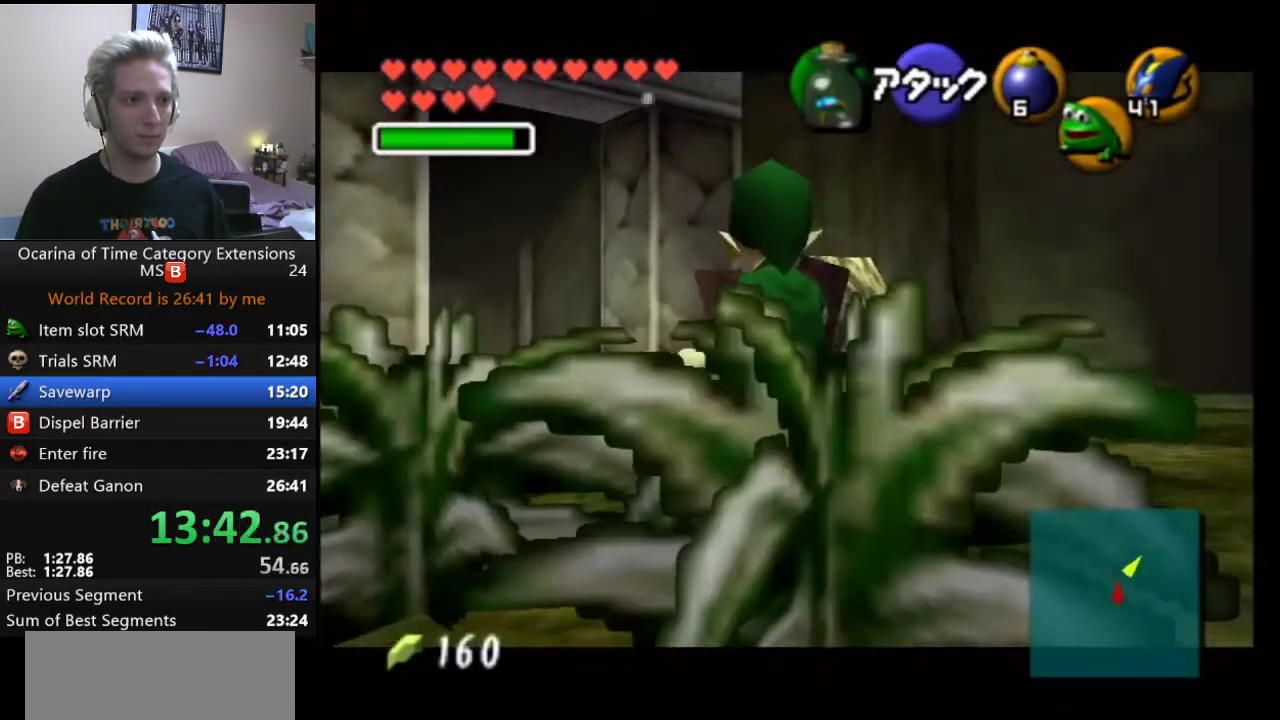
{"buttons": ["A", "R1"], "left_stick": "center", "right_stick": "center", "events": [[17, "A", "down"], [100, "A", "up"], [167, "A", "down"], [233, "A", "up"], [317, "A", "down"]]}
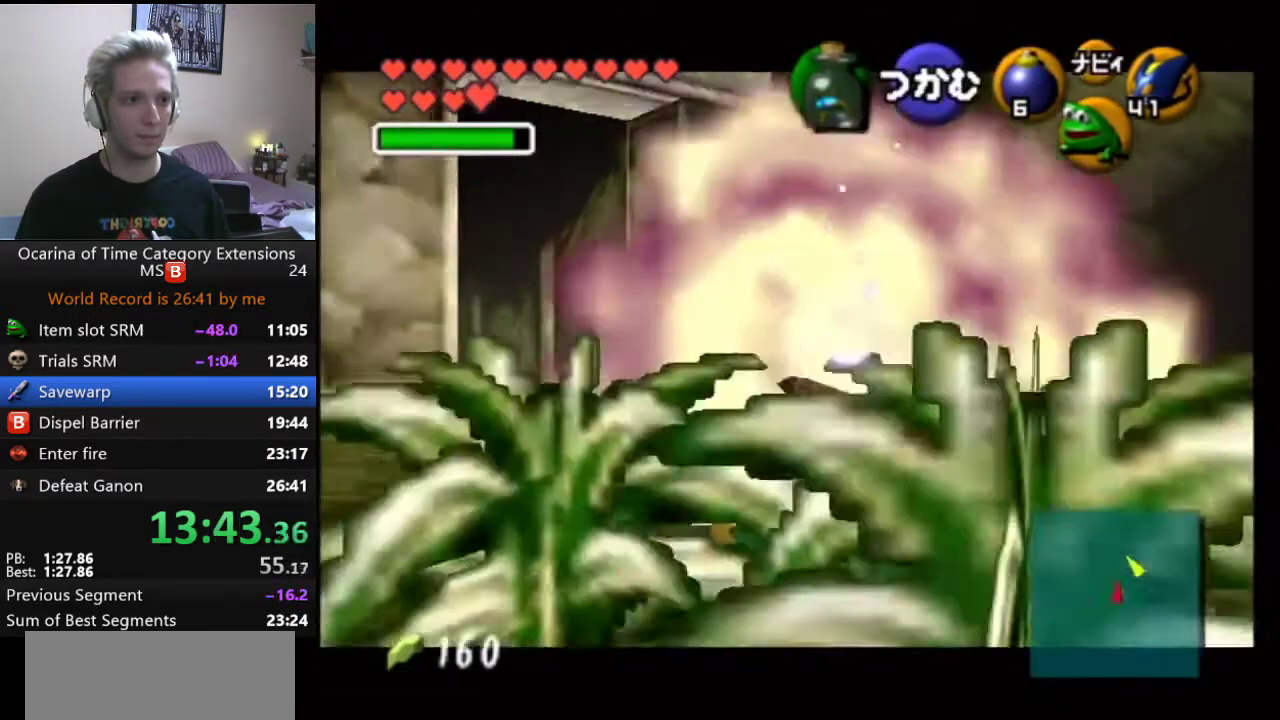
{"buttons": ["R1"], "left_stick": "center", "right_stick": "center", "events": [[33, "A", "up"], [83, "A", "down"], [183, "A", "up"], [250, "A", "down"], [317, "A", "up"], [367, "A", "down"], [433, "A", "up"]]}
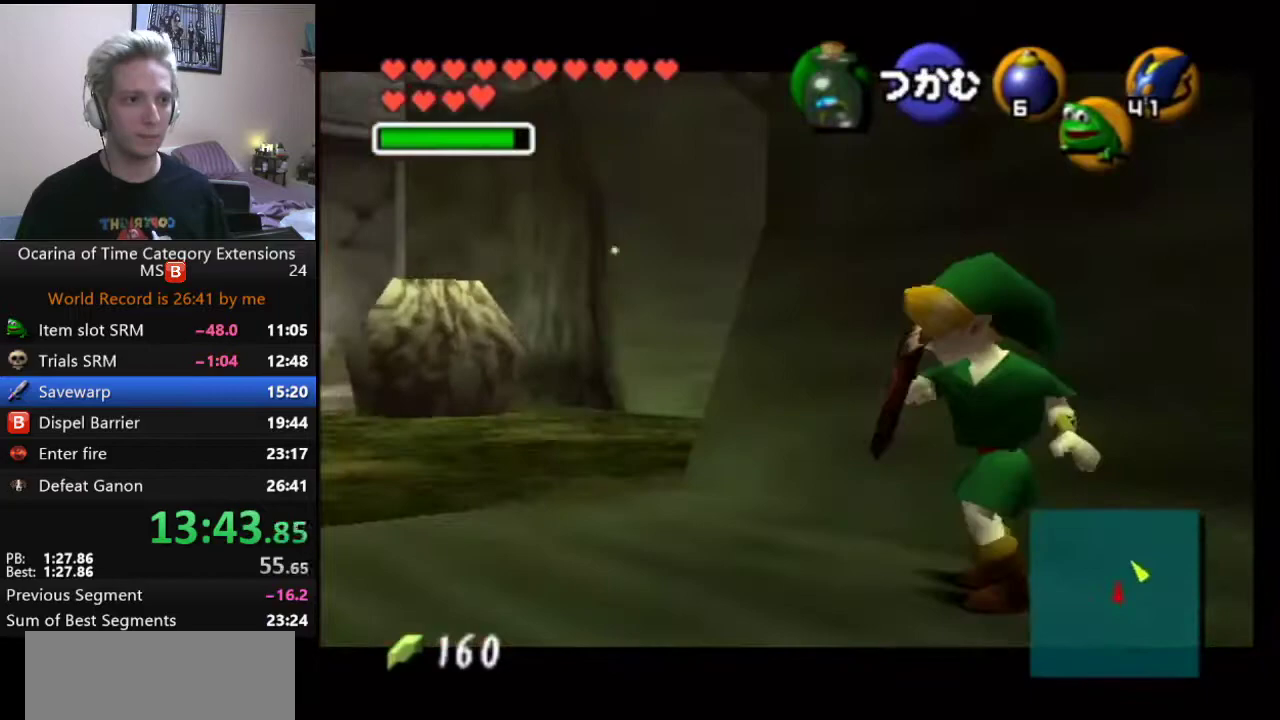
{"buttons": ["R1"], "left_stick": "center", "right_stick": "center", "events": []}
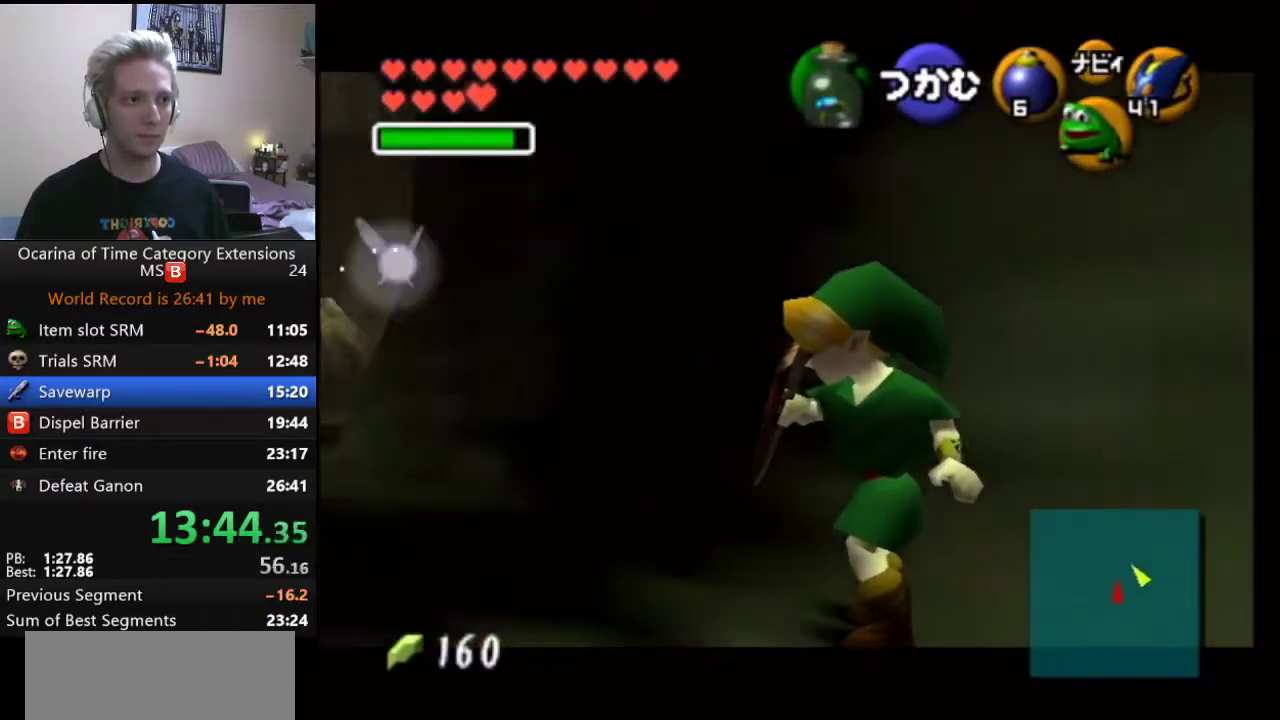
{"buttons": [], "left_stick": "center", "right_stick": "center", "events": [[350, "R1", "up"]]}
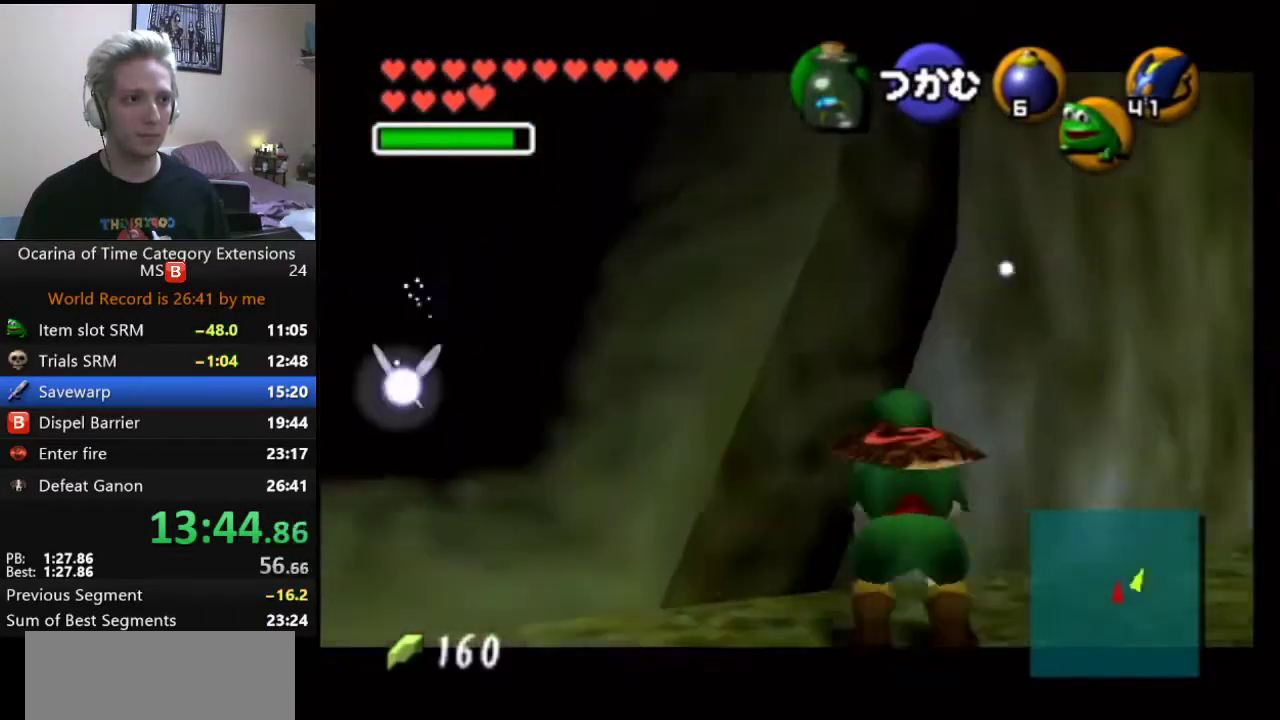
{"buttons": [], "left_stick": "center", "right_stick": "center", "events": []}
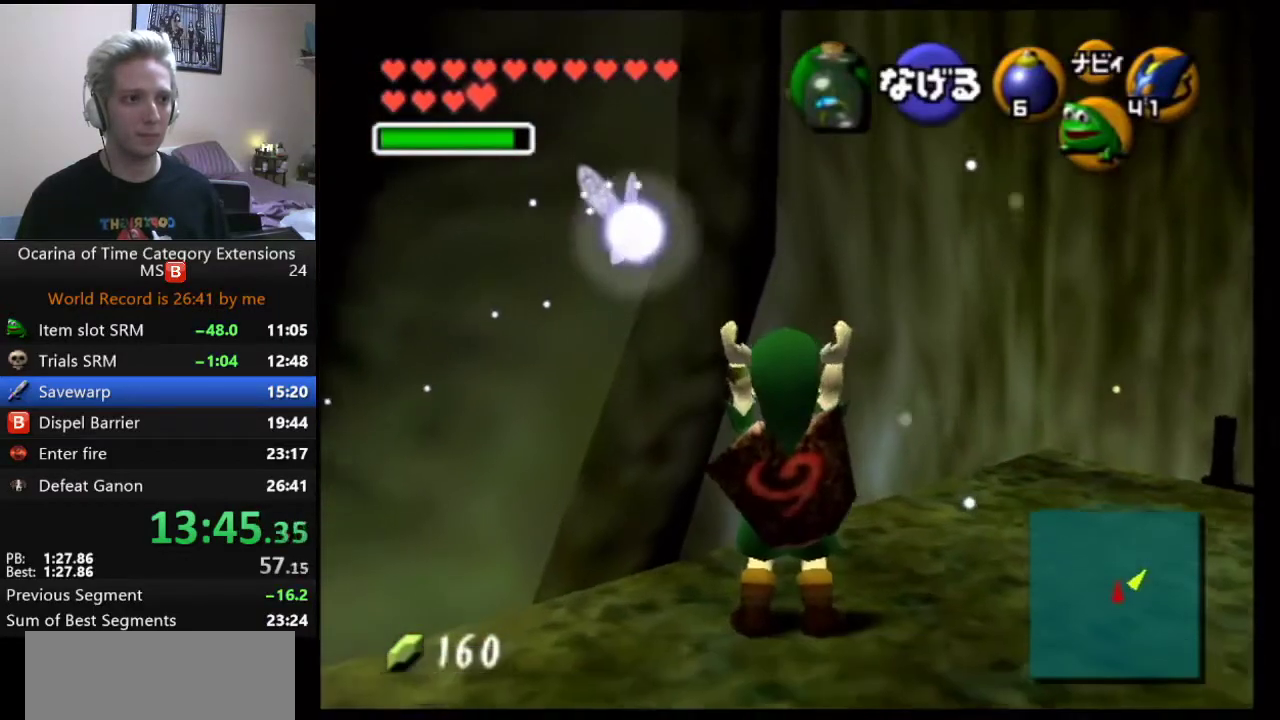
{"buttons": [], "left_stick": "center", "right_stick": "center", "events": []}
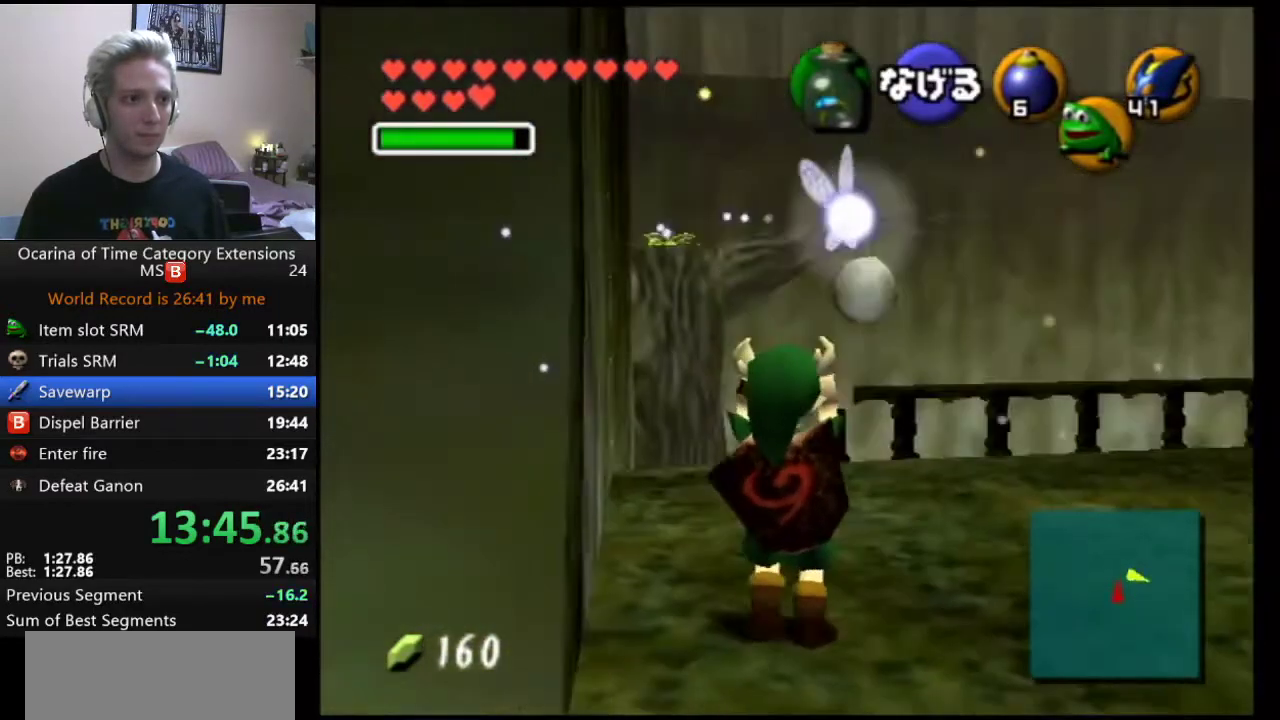
{"buttons": [], "left_stick": "center", "right_stick": "center", "events": []}
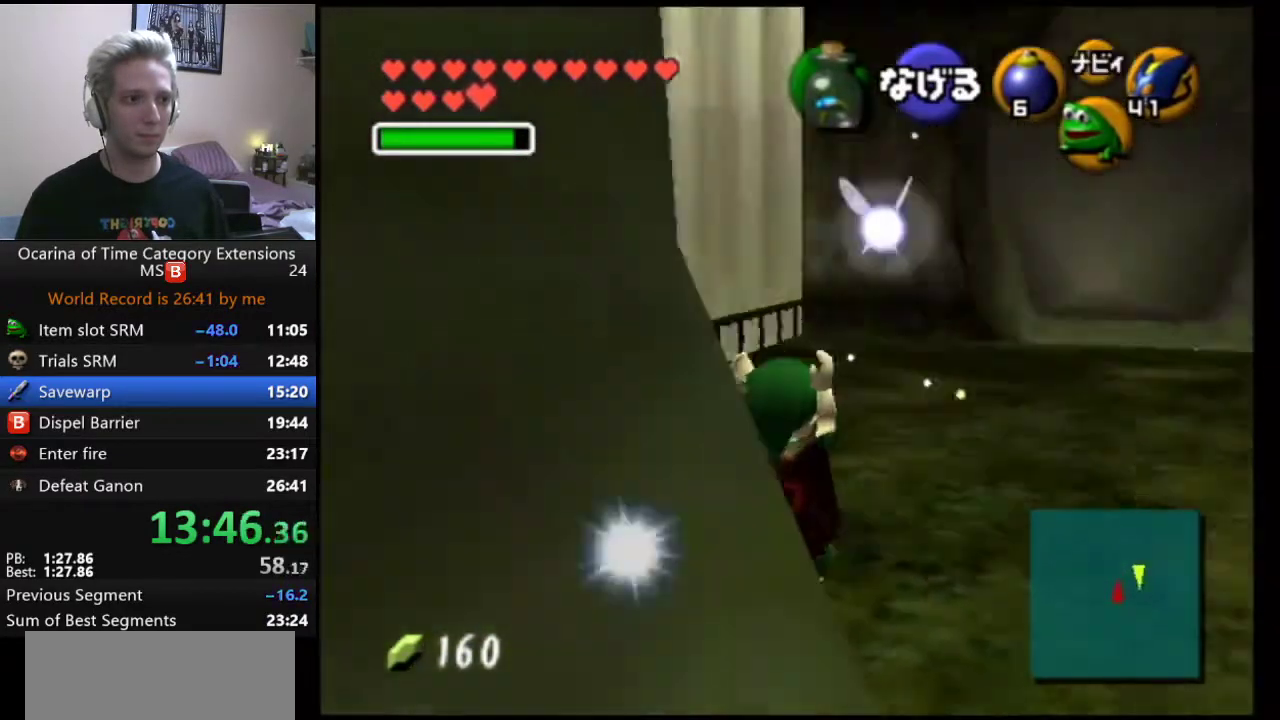
{"buttons": [], "left_stick": "center", "right_stick": "center", "events": []}
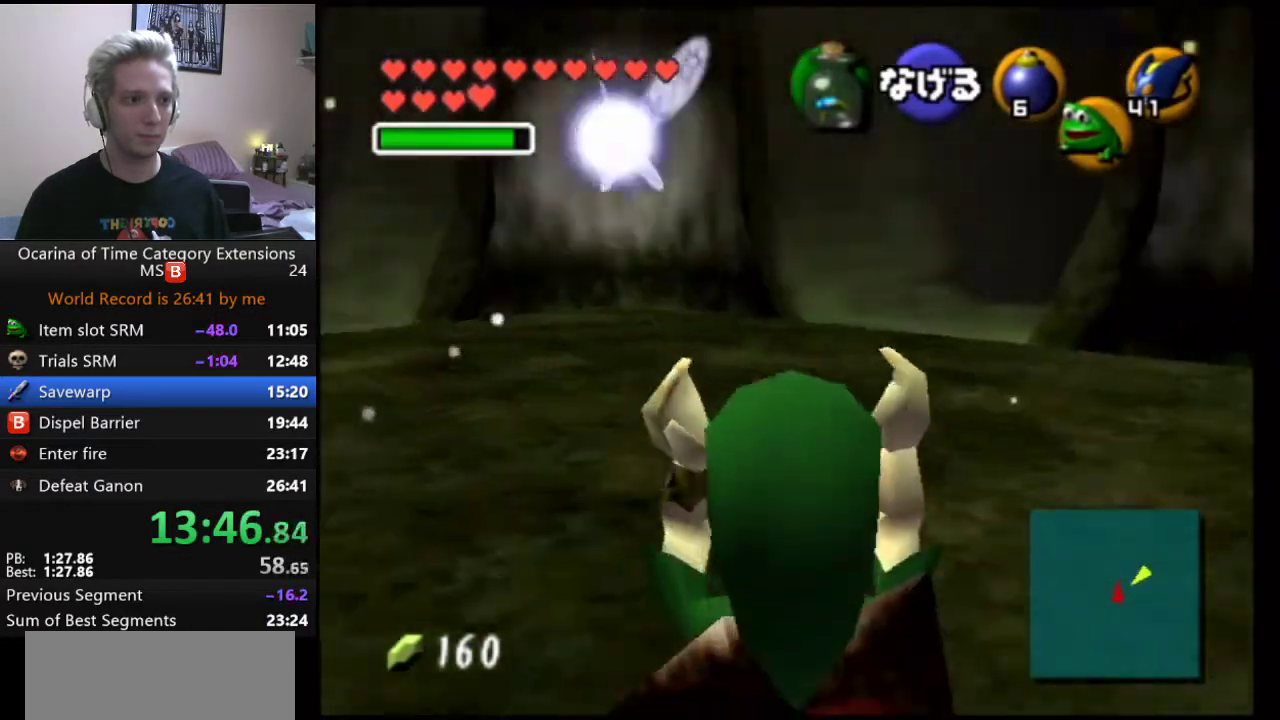
{"buttons": [], "left_stick": "center", "right_stick": "center", "events": []}